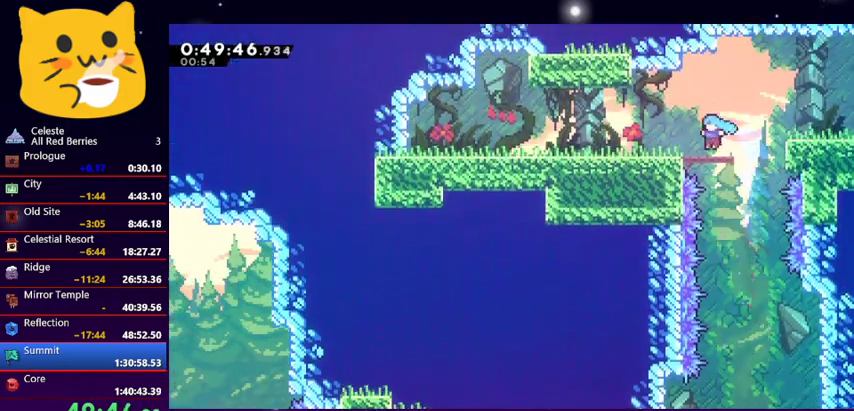
Gameplay with keyboard; each line is a JSON object with the keys held at the frame after it. "events" lists presses ("down") and releases ("up") of "dash", "demo", "down", "grab", "jump1", "jump2", "left", "pause", "right" and "up" between this image and that frame as [ms after this image, input, new state], when the widget could be followed in between. No other keys are recorded. Mouse input is not recorded. Key names are as the overlay labels them; some are game actions (e.g. jump) rather than physical keys.
{"keys": ["left"], "events": [[67, "dash", "down"], [300, "jump1", "down"], [400, "dash", "up"], [500, "jump1", "up"]]}
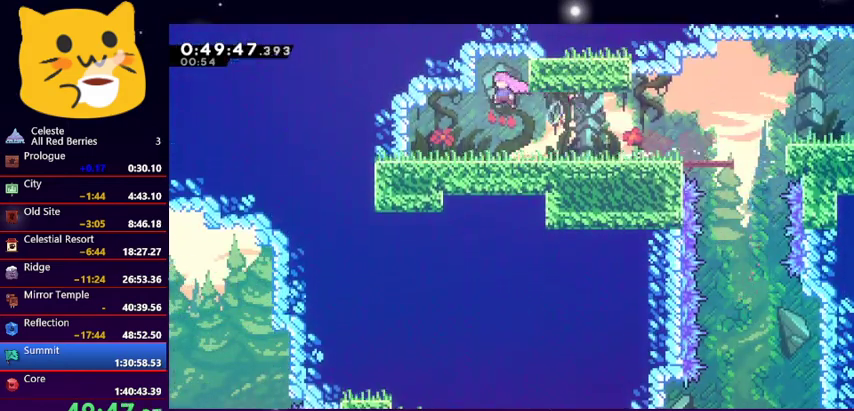
{"keys": ["up"], "events": [[33, "dash", "down"], [33, "left", "up"], [33, "up", "down"], [200, "dash", "up"]]}
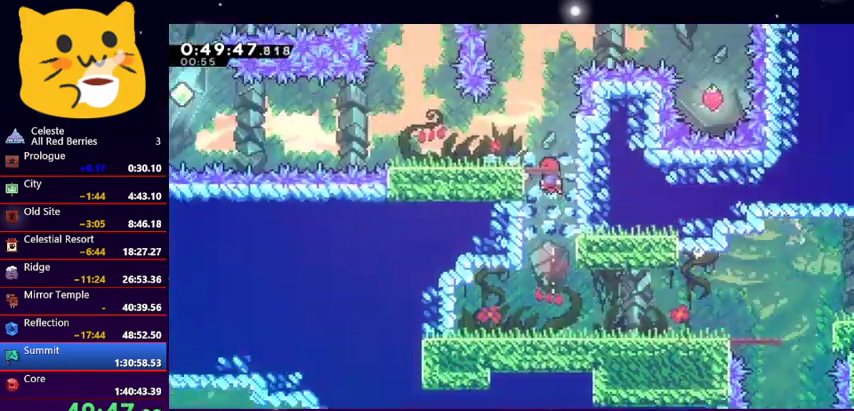
{"keys": ["left", "up"], "events": [[467, "left", "down"]]}
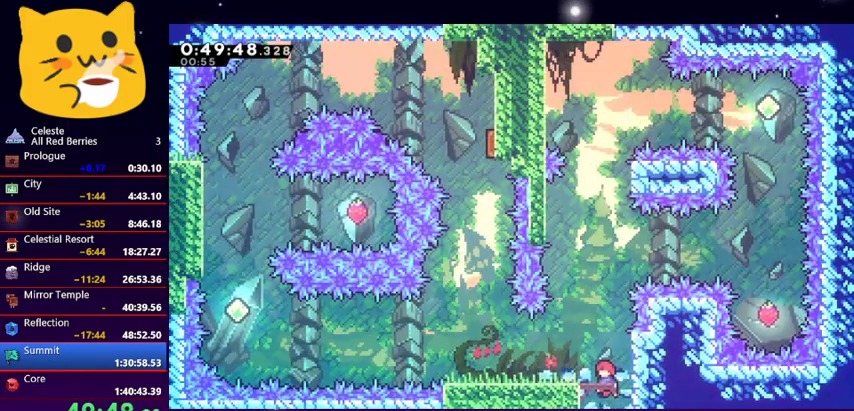
{"keys": ["dash", "grab", "left", "up"], "events": [[200, "left", "up"], [300, "dash", "down"], [433, "left", "down"], [467, "grab", "down"]]}
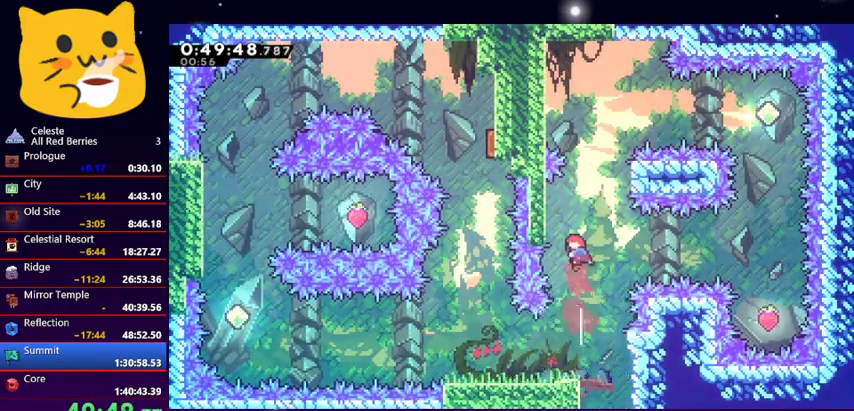
{"keys": ["jump1", "right", "up"], "events": [[33, "dash", "up"], [300, "jump1", "down"], [300, "left", "up"], [300, "right", "down"], [367, "grab", "up"]]}
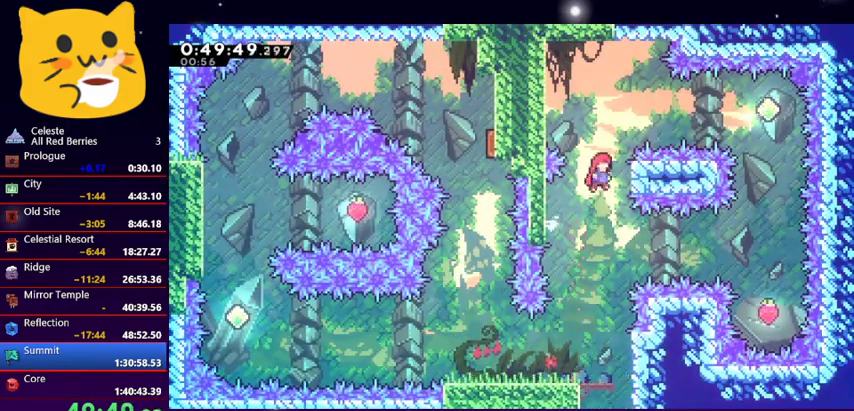
{"keys": ["dash", "right"], "events": [[33, "grab", "down"], [100, "jump1", "up"], [167, "jump1", "down"], [167, "right", "up"], [233, "grab", "up"], [333, "right", "down"], [433, "jump1", "up"], [433, "up", "up"], [467, "dash", "down"]]}
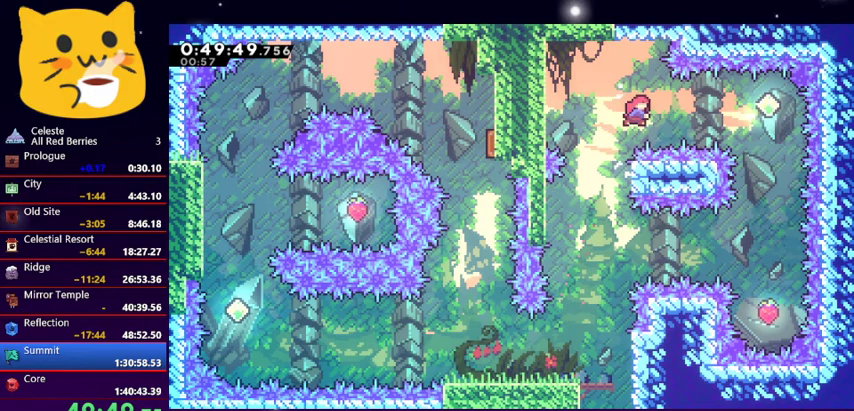
{"keys": ["left"], "events": [[167, "dash", "up"], [300, "right", "up"], [433, "left", "down"]]}
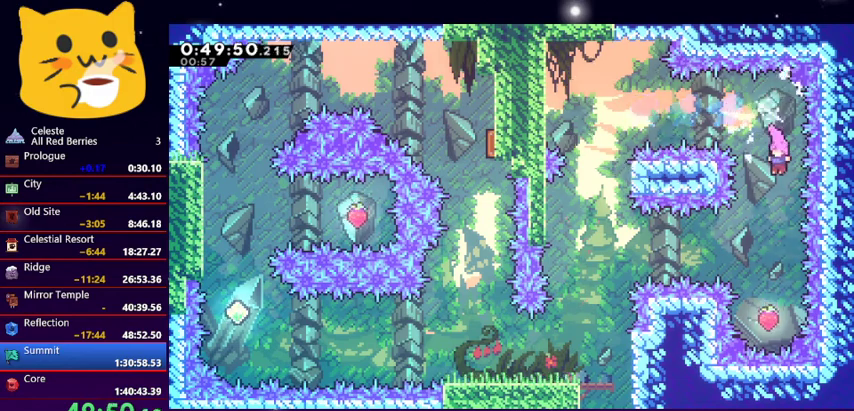
{"keys": ["dash", "up"], "events": [[67, "left", "up"], [467, "dash", "down"], [467, "up", "down"]]}
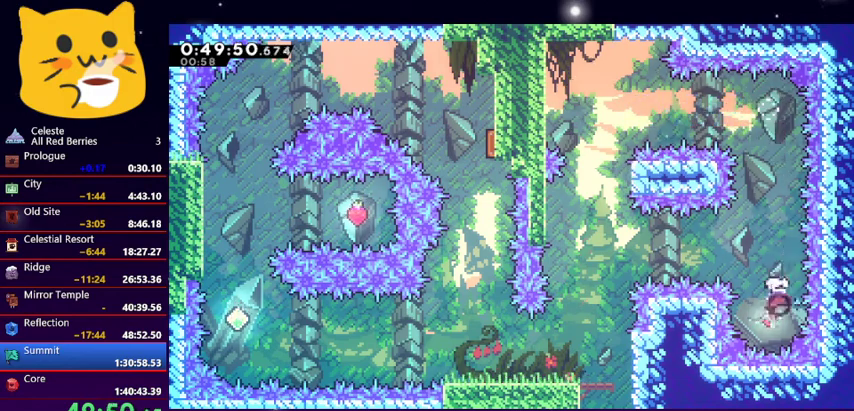
{"keys": [], "events": [[100, "dash", "up"], [133, "up", "up"]]}
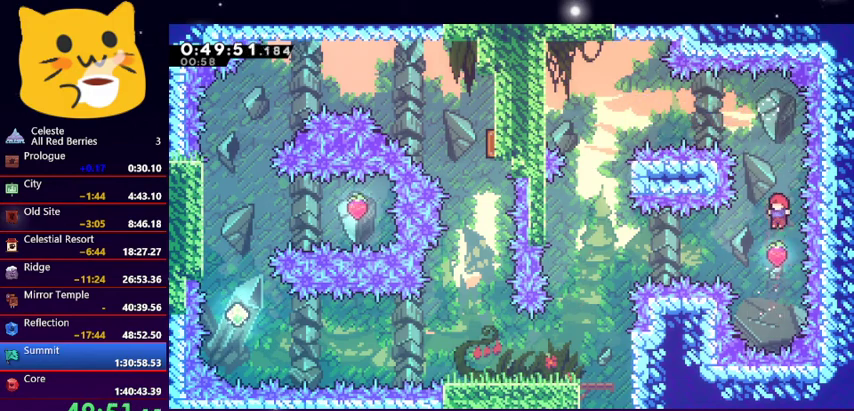
{"keys": ["left"], "events": [[33, "left", "down"], [100, "dash", "down"], [300, "dash", "up"]]}
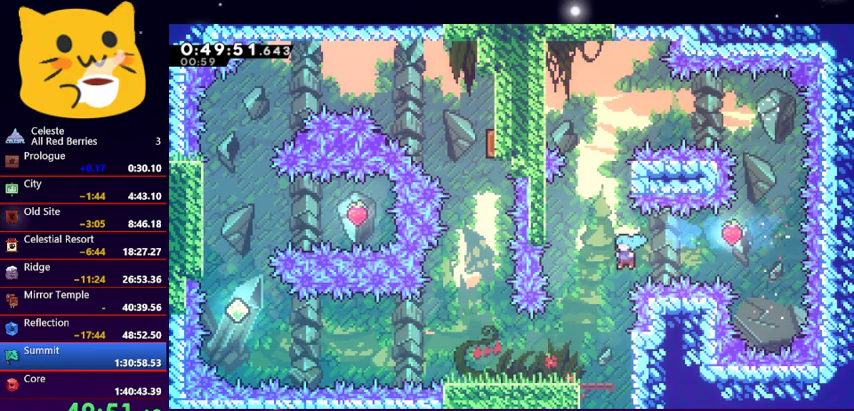
{"keys": ["jump1", "left"], "events": [[33, "left", "up"], [167, "left", "down"], [500, "jump1", "down"]]}
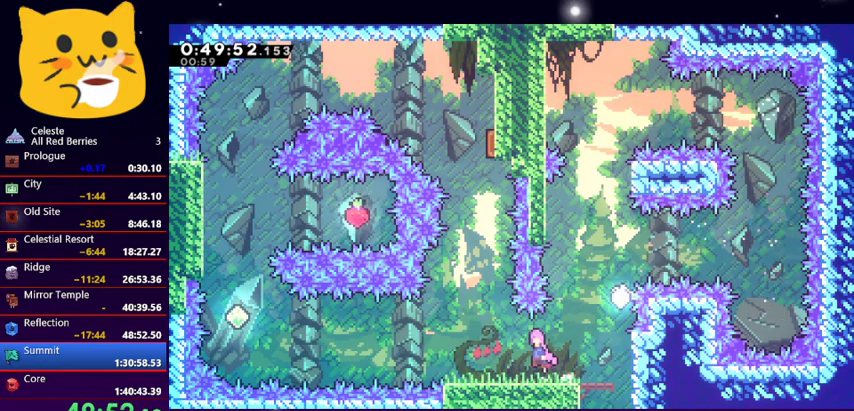
{"keys": ["up"], "events": [[100, "up", "down"], [267, "jump1", "up"], [267, "left", "up"], [333, "dash", "down"], [500, "dash", "up"]]}
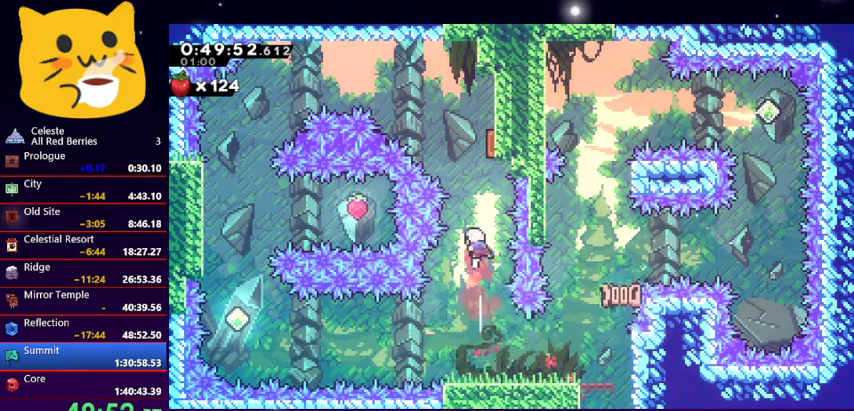
{"keys": ["left"], "events": [[167, "dash", "down"], [300, "dash", "up"], [400, "left", "down"], [433, "up", "up"]]}
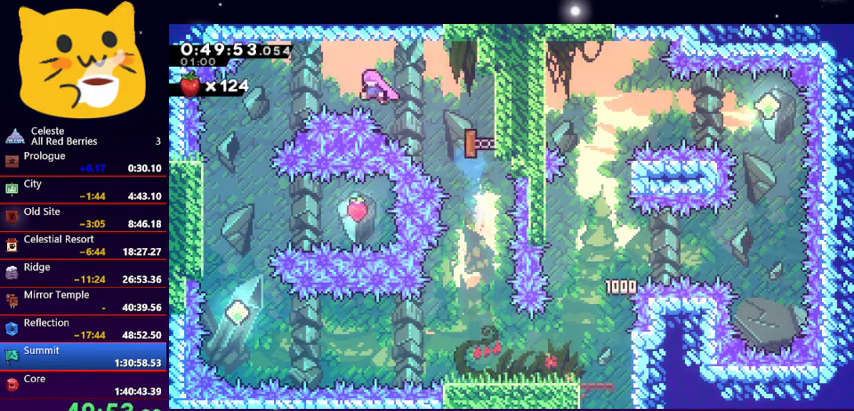
{"keys": [], "events": [[400, "left", "up"]]}
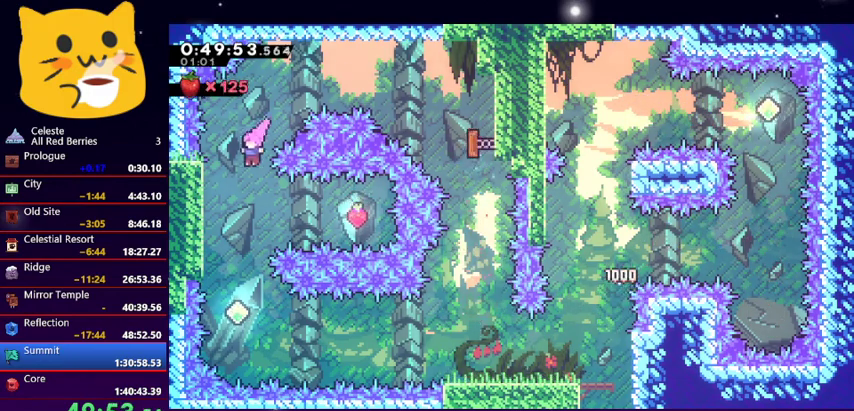
{"keys": ["dash", "left"], "events": [[100, "right", "down"], [167, "dash", "down"], [333, "dash", "up"], [400, "right", "up"], [467, "left", "down"], [500, "dash", "down"]]}
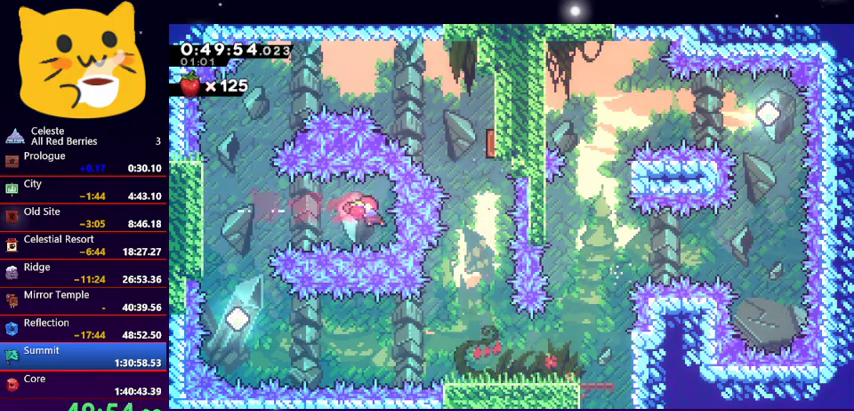
{"keys": [], "events": [[167, "dash", "up"], [300, "left", "up"]]}
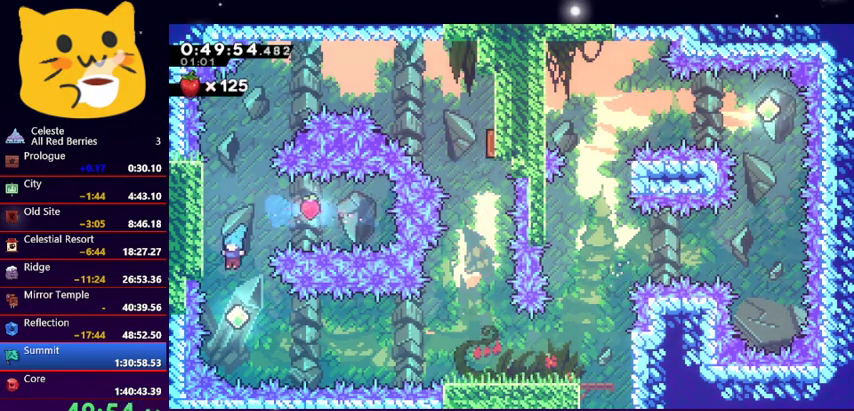
{"keys": ["dash", "right"], "events": [[67, "right", "down"], [267, "dash", "down"], [400, "dash", "up"], [500, "dash", "down"]]}
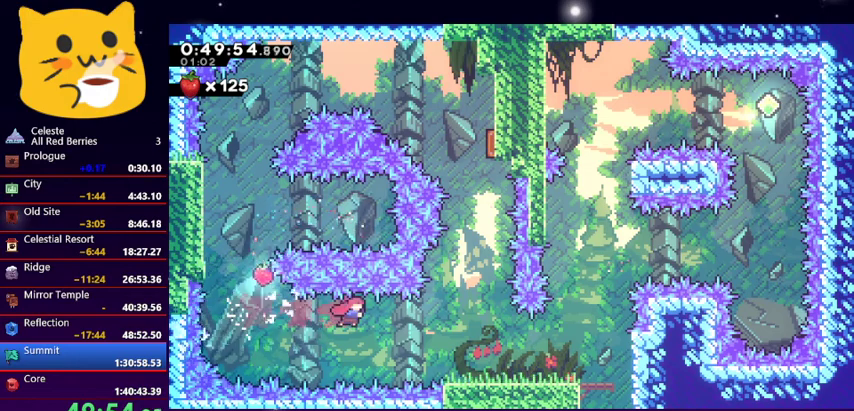
{"keys": ["dash", "down", "right"], "events": [[167, "dash", "up"], [267, "down", "down"], [500, "dash", "down"]]}
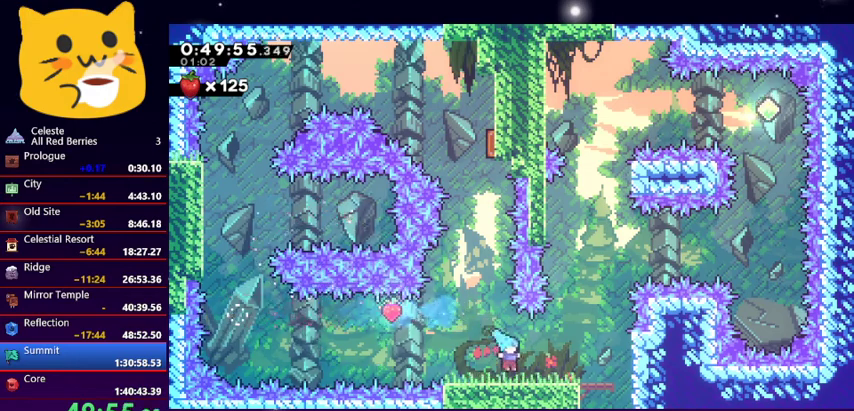
{"keys": ["dash", "down"], "events": [[167, "dash", "up"], [167, "down", "up"], [400, "down", "down"], [433, "dash", "down"], [467, "right", "up"]]}
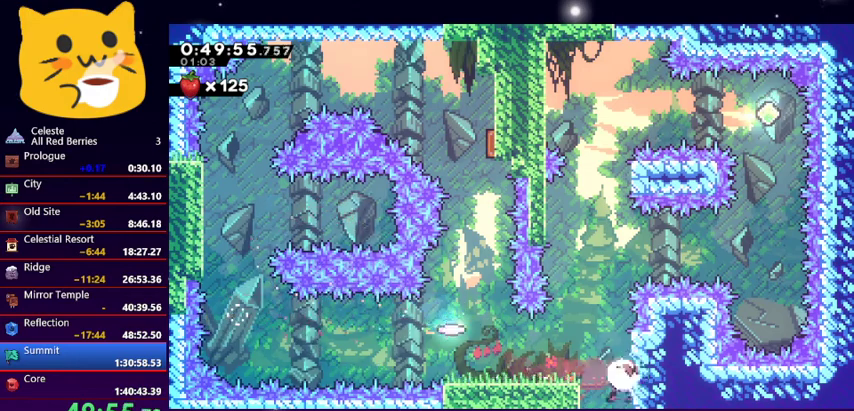
{"keys": ["down"], "events": [[67, "dash", "up"]]}
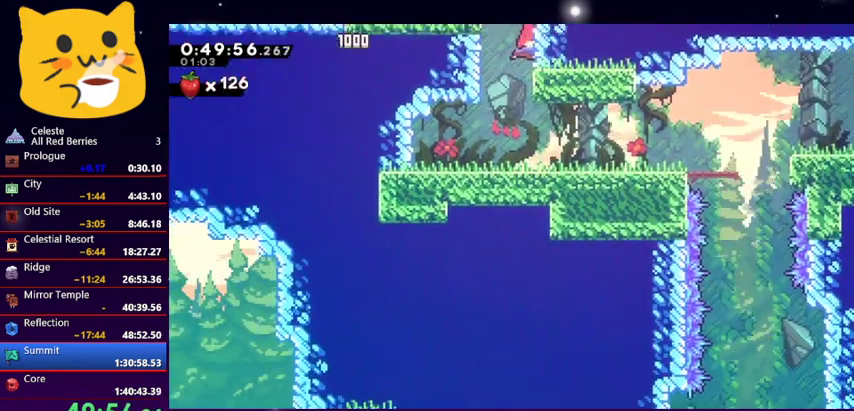
{"keys": ["dash", "down", "right"], "events": [[367, "right", "down"], [467, "dash", "down"]]}
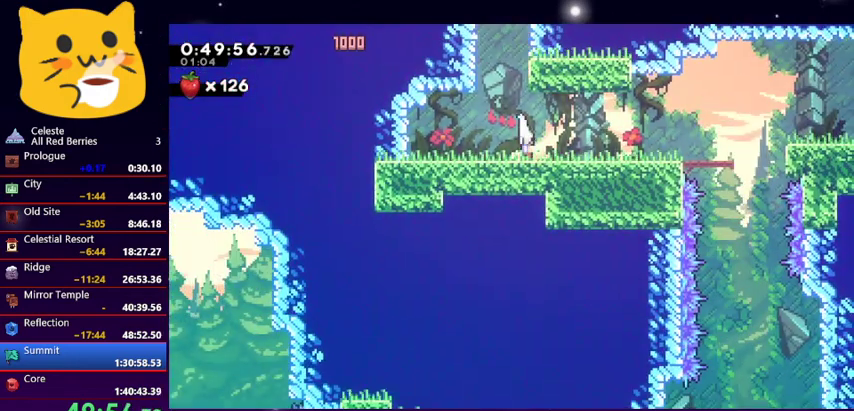
{"keys": ["right"], "events": [[133, "jump1", "down"], [300, "dash", "up"], [467, "down", "up"], [467, "jump1", "up"]]}
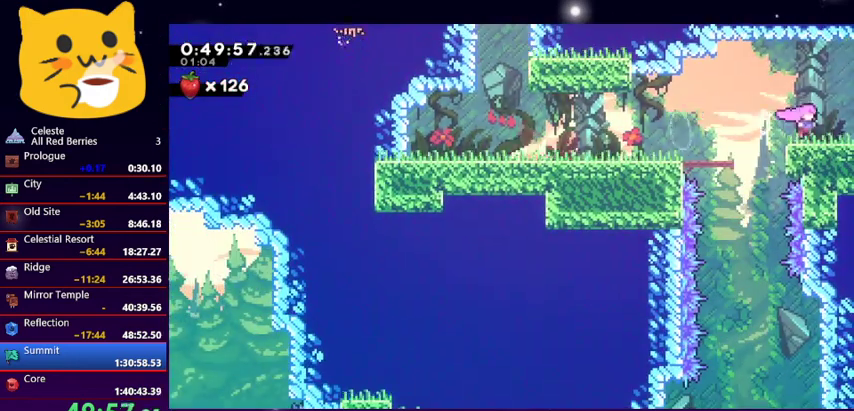
{"keys": ["right"], "events": [[67, "jump1", "down"], [133, "jump1", "up"]]}
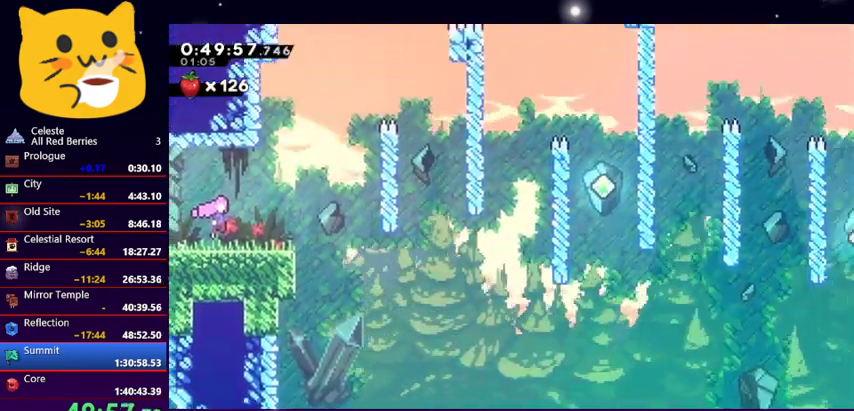
{"keys": ["right"], "events": []}
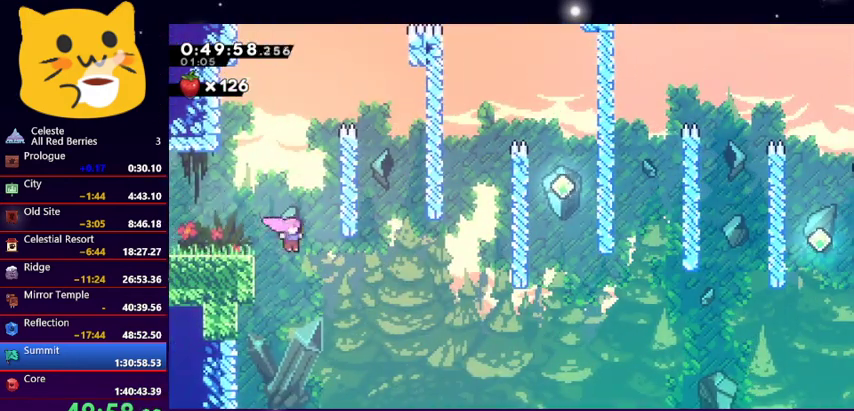
{"keys": ["dash", "right", "up"], "events": [[200, "dash", "down"], [200, "up", "down"], [333, "dash", "up"], [467, "dash", "down"]]}
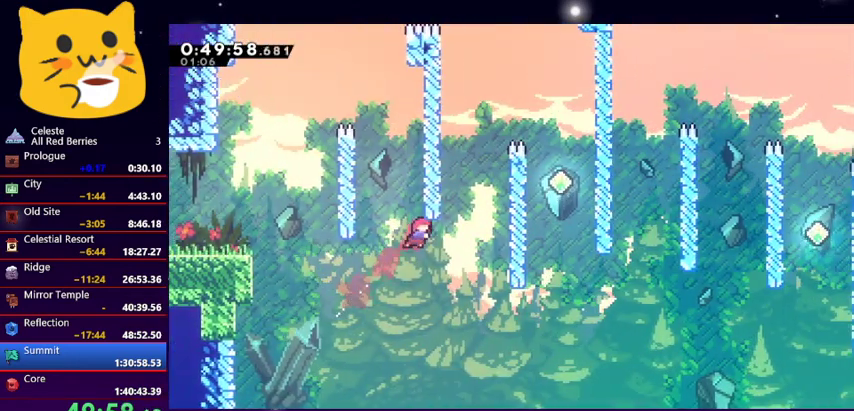
{"keys": ["grab", "jump1", "right", "up"], "events": [[167, "dash", "up"], [167, "grab", "down"], [467, "jump1", "down"]]}
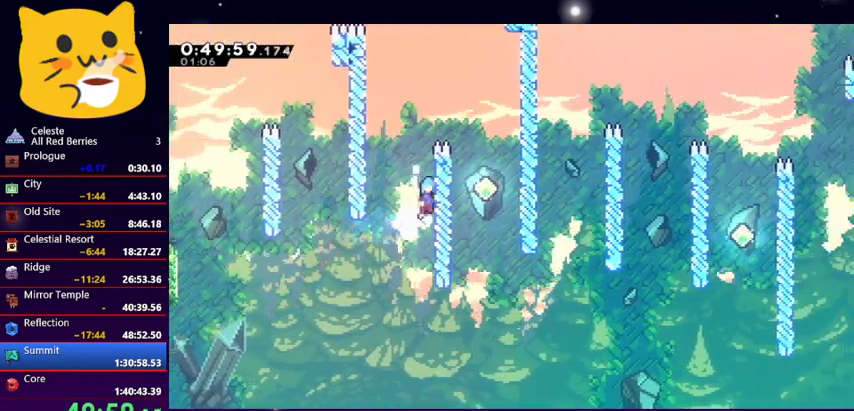
{"keys": ["grab", "jump1", "right"], "events": [[100, "jump1", "up"], [133, "jump1", "down"], [467, "up", "up"]]}
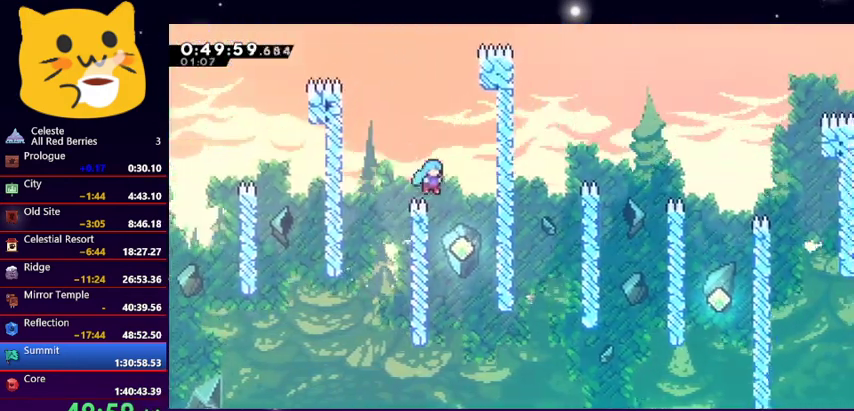
{"keys": ["right"], "events": [[67, "grab", "up"], [67, "jump1", "up"], [167, "right", "up"], [433, "right", "down"]]}
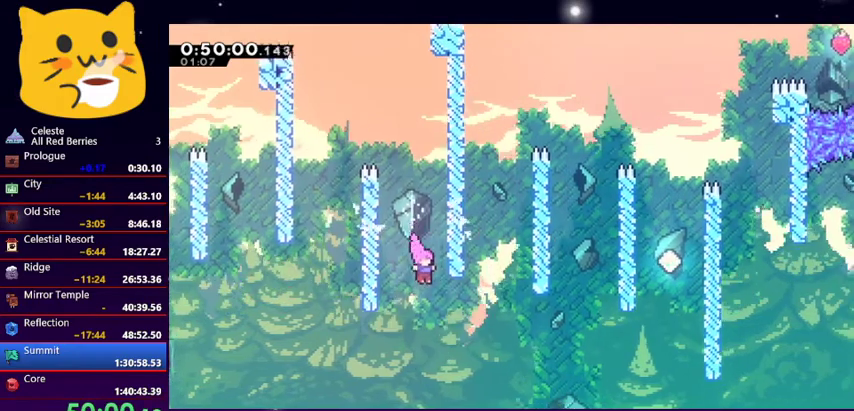
{"keys": ["right"], "events": [[167, "dash", "down"], [300, "dash", "up"]]}
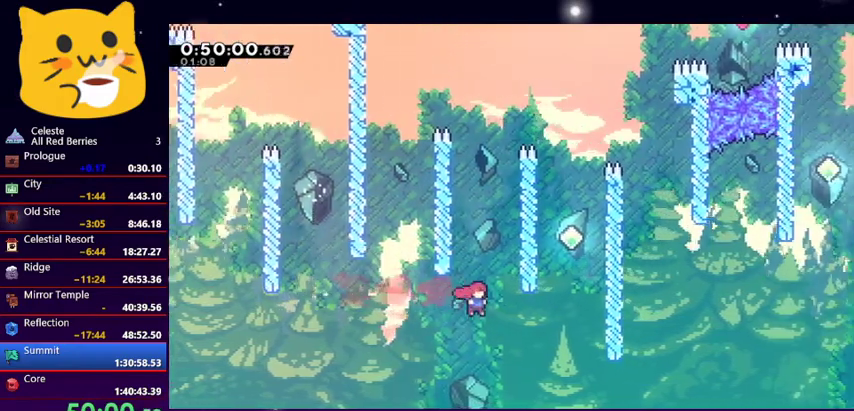
{"keys": ["grab", "jump1", "left", "right", "up"], "events": [[100, "dash", "down"], [233, "dash", "up"], [267, "grab", "down"], [367, "up", "down"], [467, "jump1", "down"], [500, "left", "down"]]}
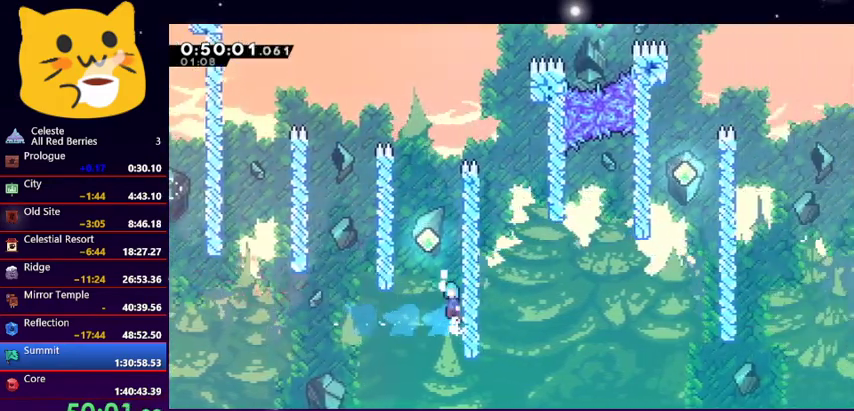
{"keys": ["grab", "jump1", "right", "up"], "events": [[67, "grab", "up"], [100, "right", "up"], [233, "grab", "down"], [233, "jump1", "up"], [333, "jump1", "down"], [400, "right", "down"], [467, "left", "up"]]}